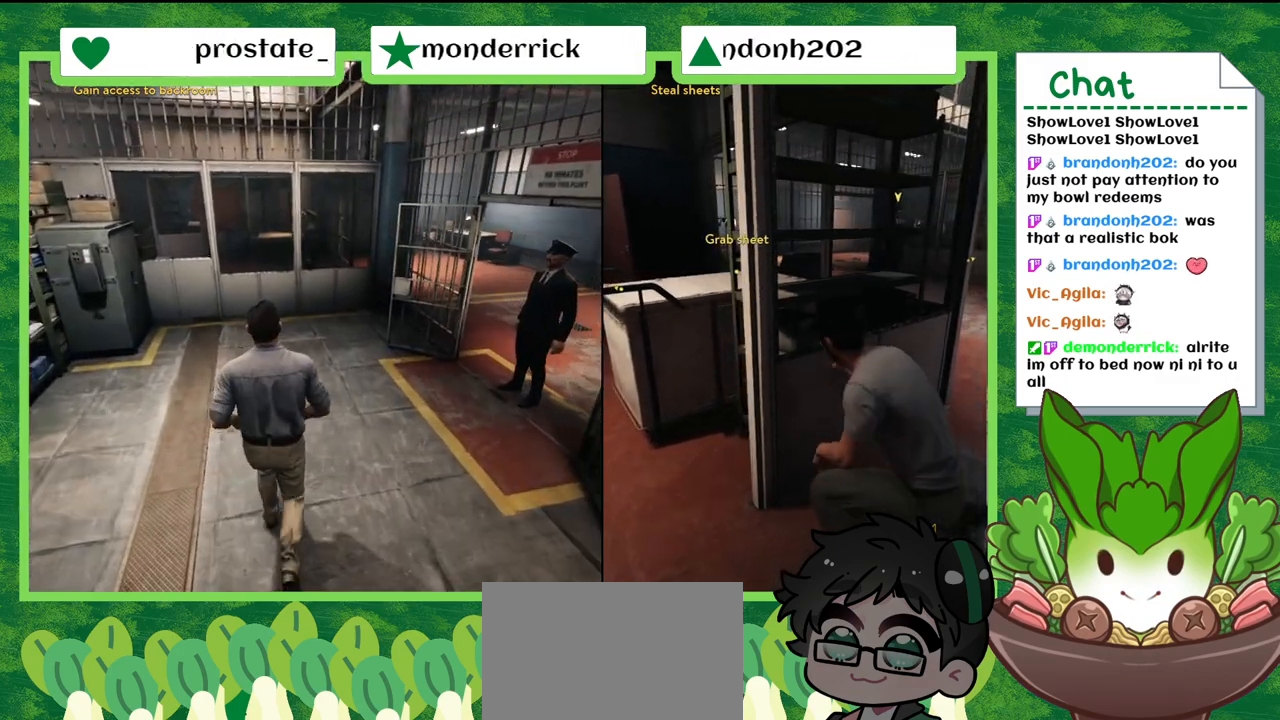
Gameplay with a controller (Nintendo layout); each line is a JSON object with the inputs held at the frame after it. "events" lists button and stick changes between this image and that frame as [ms after this image, input, new state], when the widget could be followed in between. Not read: L2 L3 R2 R3 SELECT Z.
{"buttons": [], "left_stick": "center", "right_stick": "right", "events": [[33, "left_stick", "center"], [367, "right_stick", "right"]]}
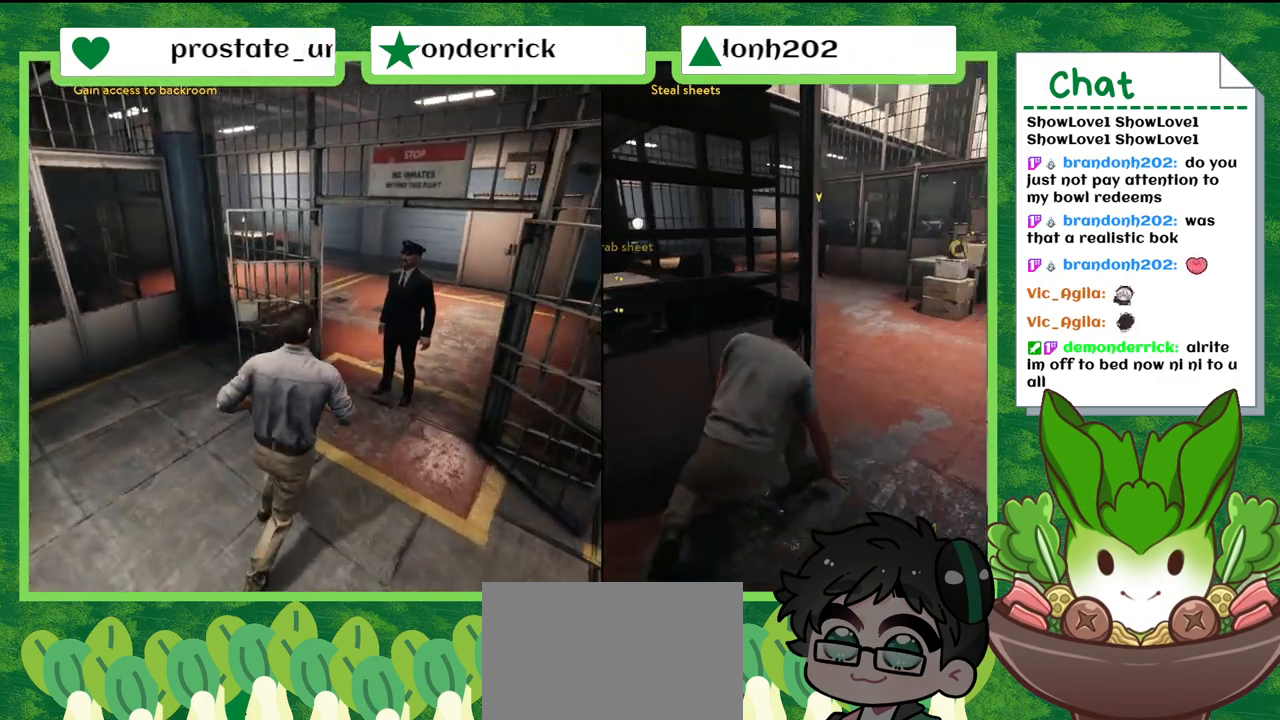
{"buttons": [], "left_stick": "center", "right_stick": "center", "events": [[100, "right_stick", "center"]]}
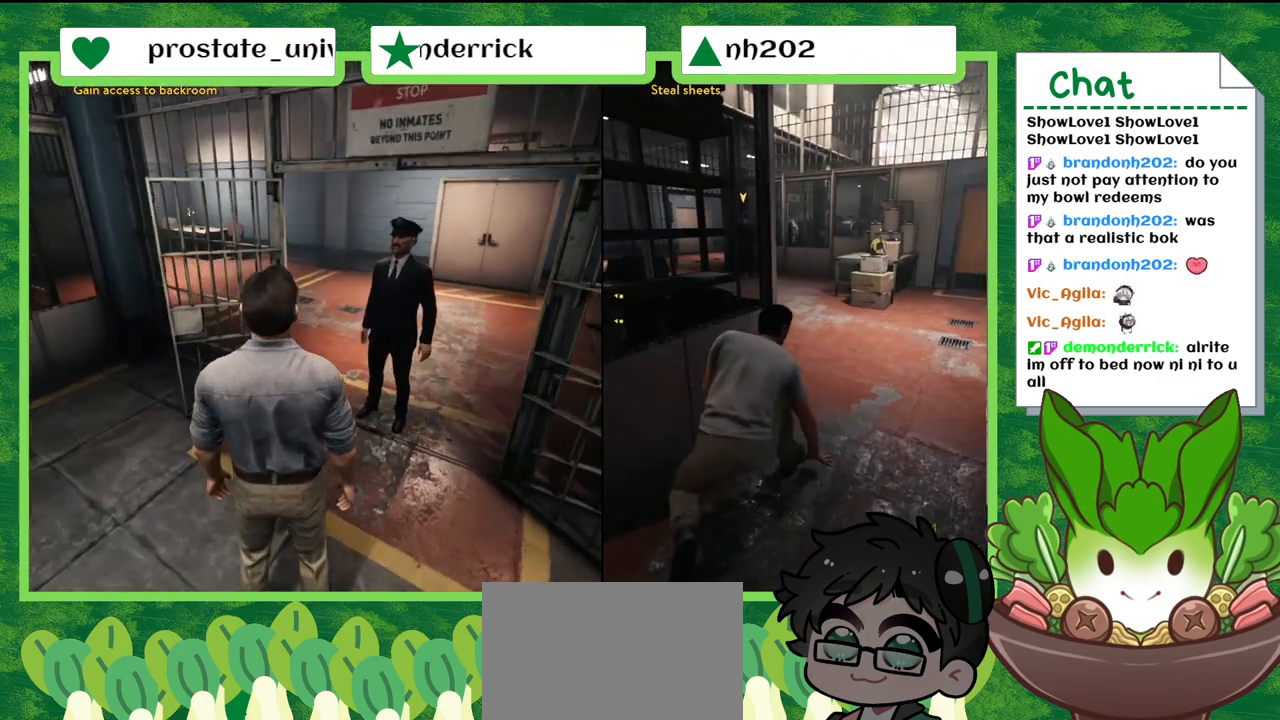
{"buttons": [], "left_stick": "center", "right_stick": "center", "events": []}
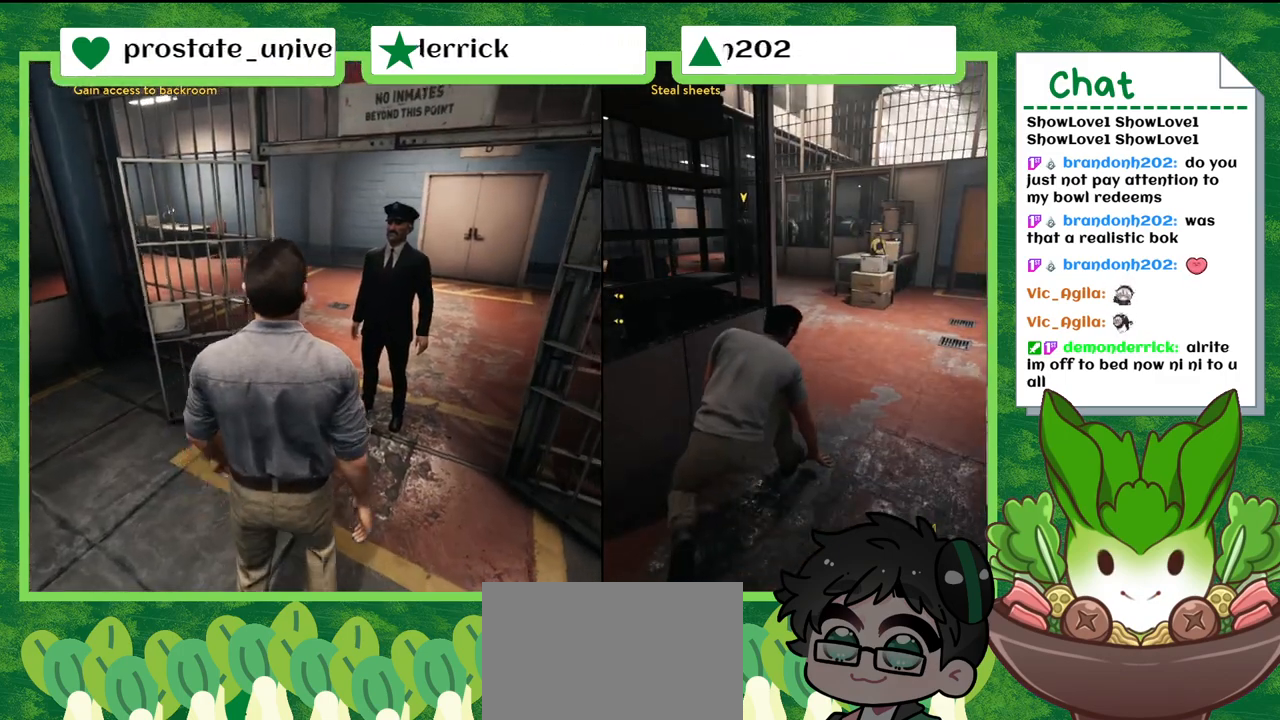
{"buttons": [], "left_stick": "center", "right_stick": "center", "events": [[234, "right_stick", "right"], [434, "right_stick", "center"]]}
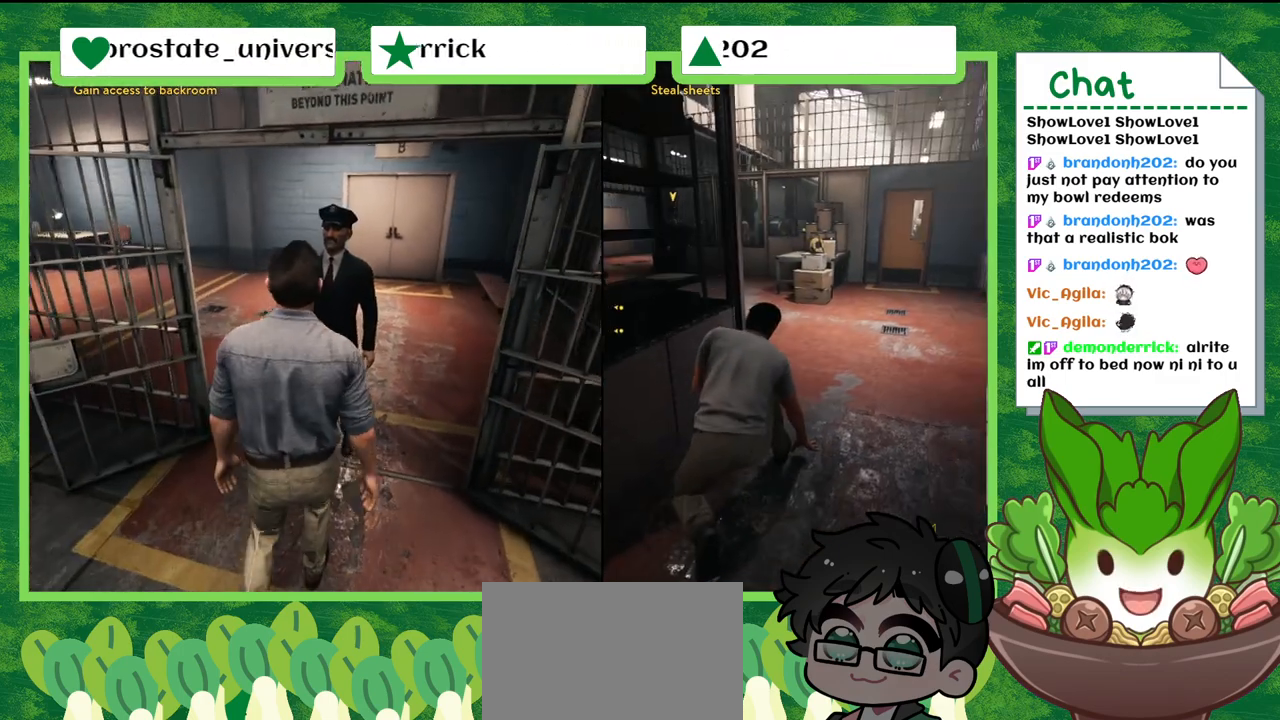
{"buttons": [], "left_stick": "center", "right_stick": "left", "events": [[200, "right_stick", "left"]]}
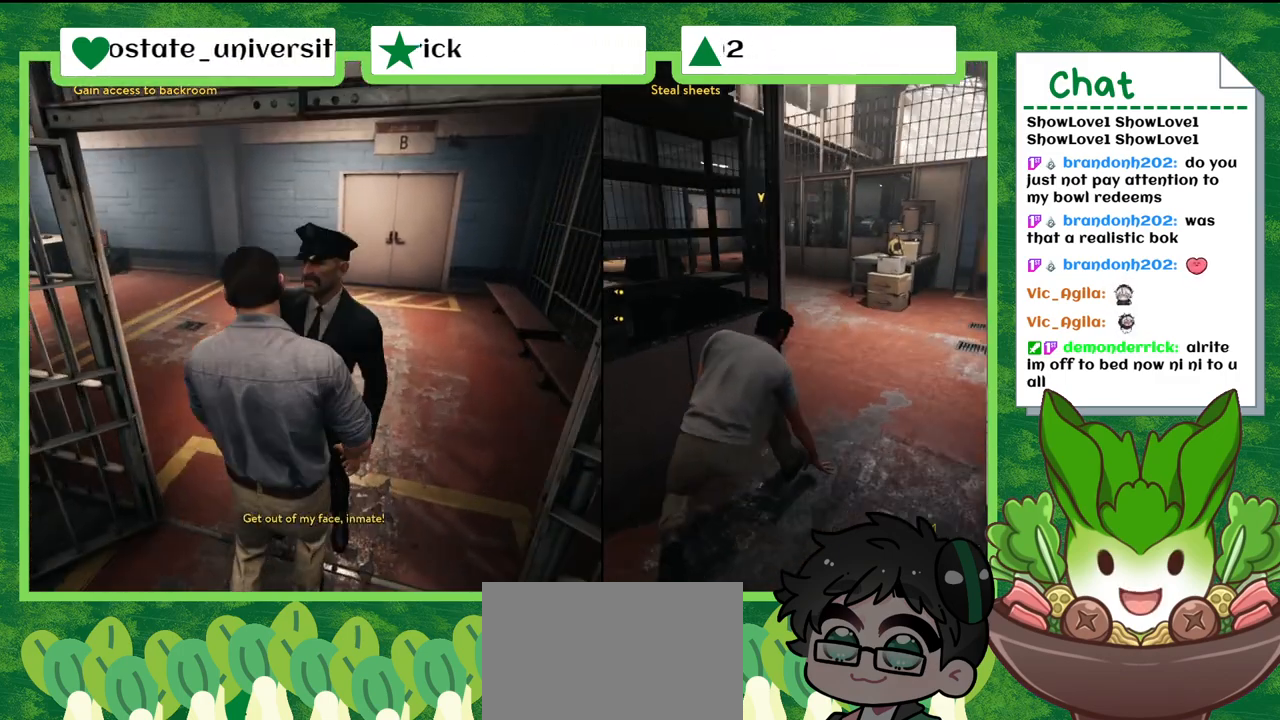
{"buttons": [], "left_stick": "center", "right_stick": "center", "events": [[67, "right_stick", "center"]]}
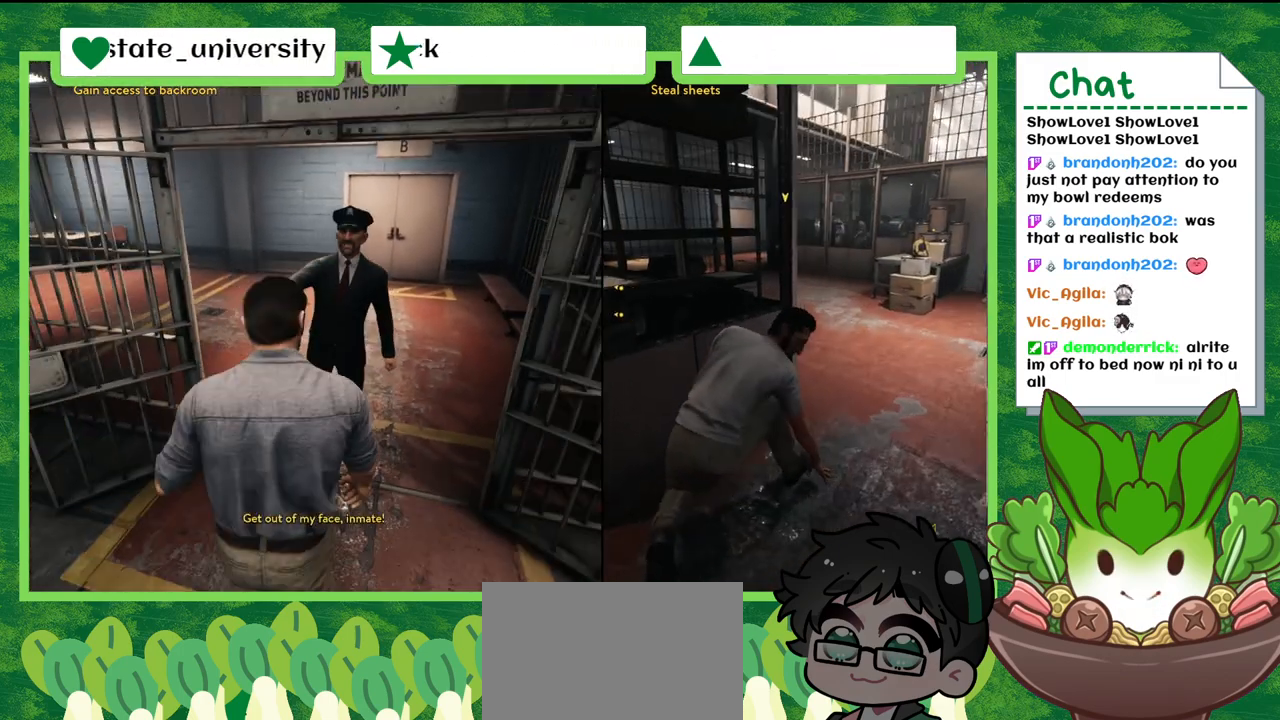
{"buttons": [], "left_stick": "center", "right_stick": "center", "events": []}
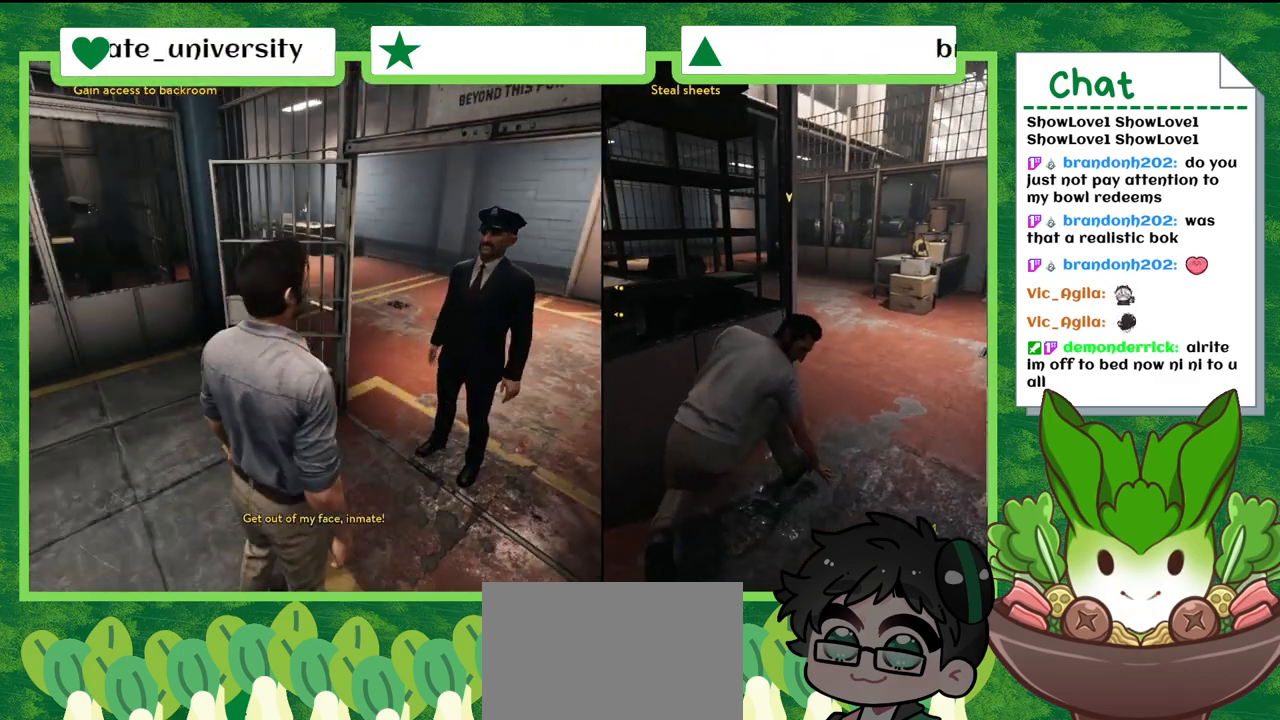
{"buttons": [], "left_stick": "center", "right_stick": "down-left", "events": [[434, "right_stick", "down-left"]]}
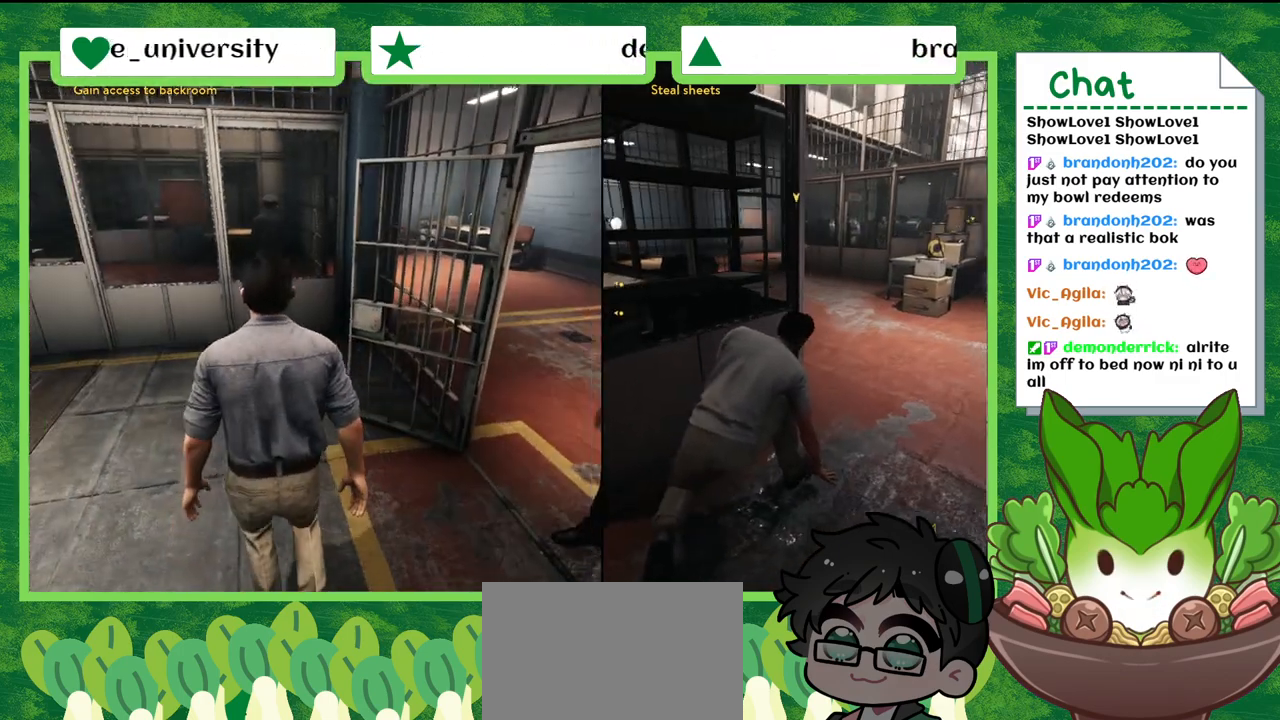
{"buttons": [], "left_stick": "center", "right_stick": "center", "events": [[200, "right_stick", "center"]]}
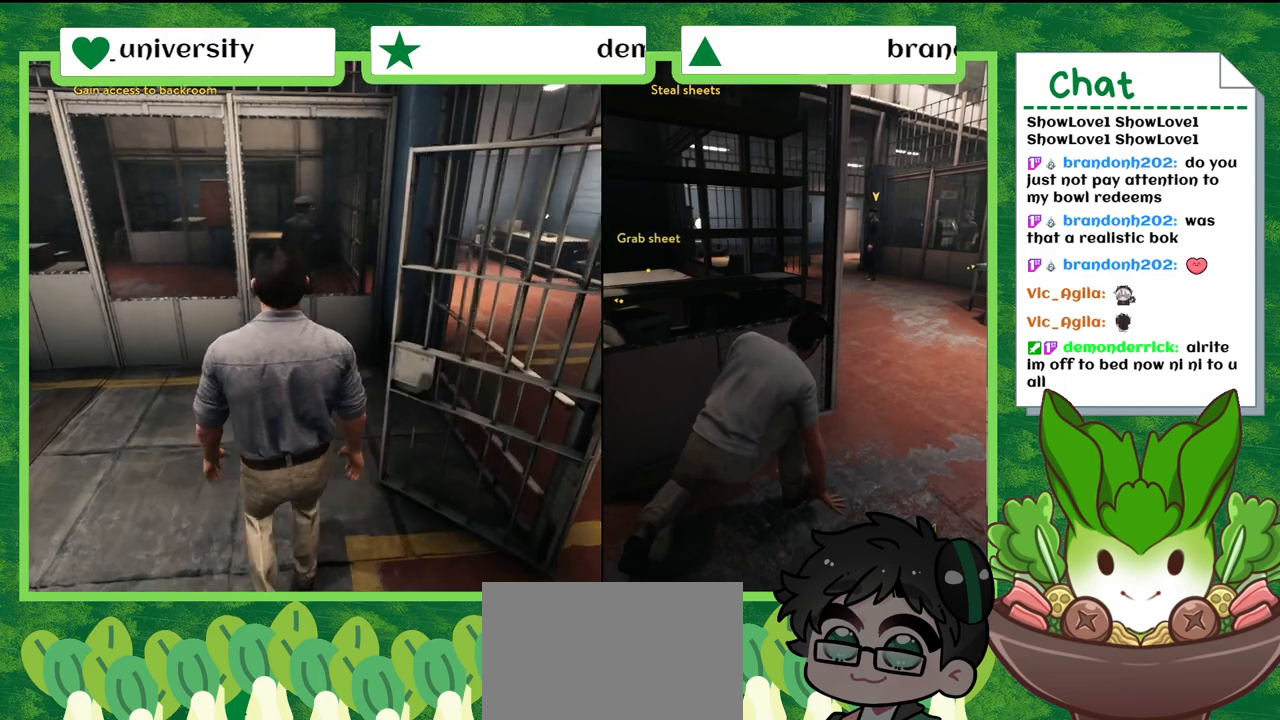
{"buttons": [], "left_stick": "center", "right_stick": "center", "events": []}
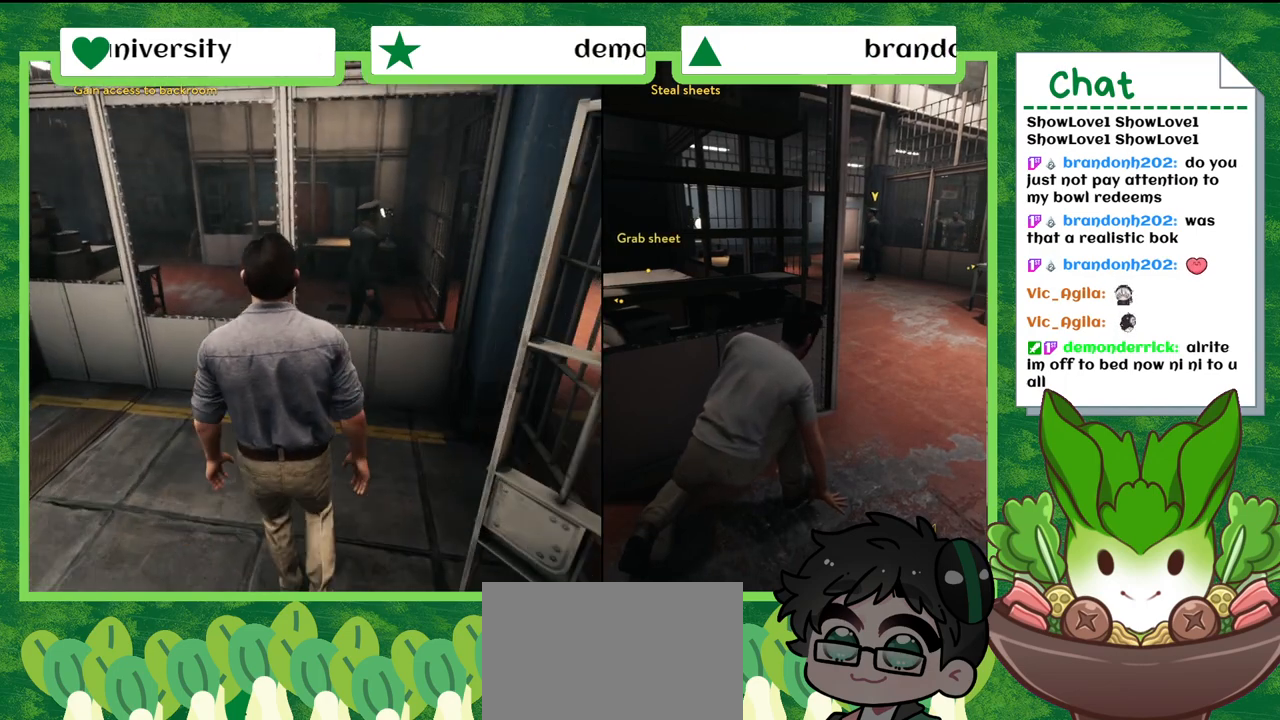
{"buttons": [], "left_stick": "right", "right_stick": "center", "events": [[167, "left_stick", "right"]]}
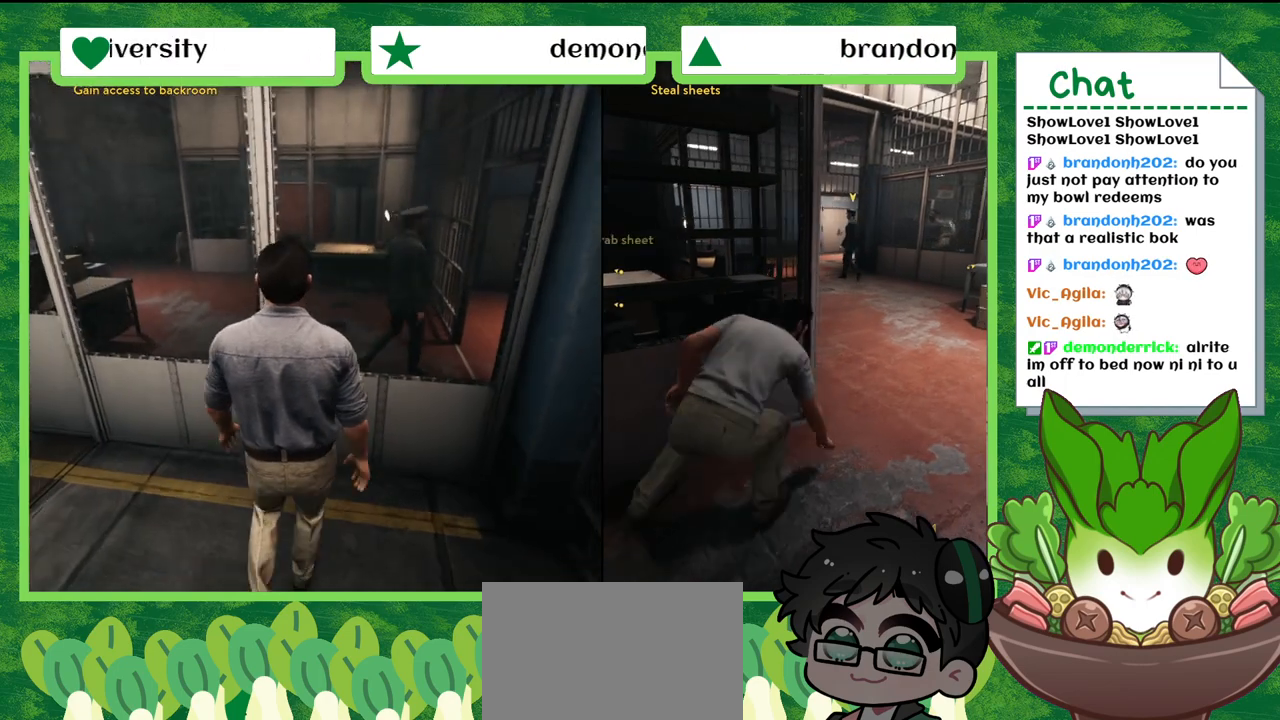
{"buttons": [], "left_stick": "down-right", "right_stick": "center", "events": [[467, "left_stick", "down-right"]]}
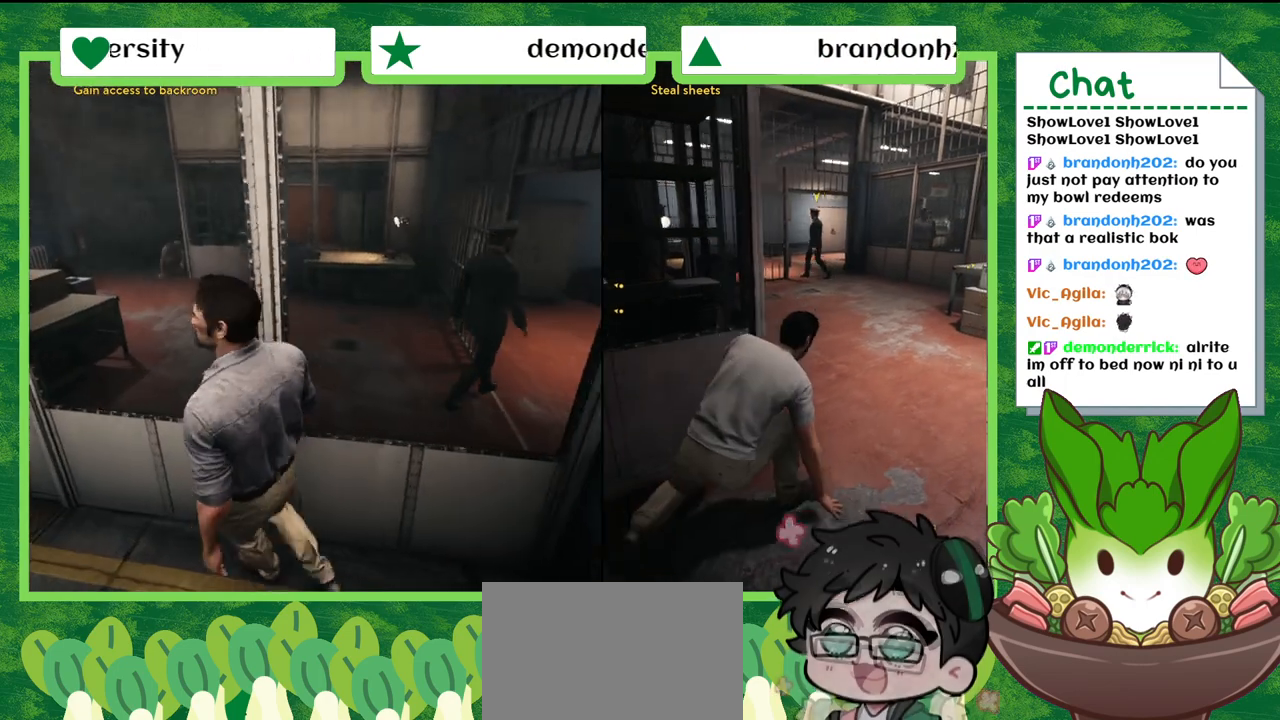
{"buttons": [], "left_stick": "down-right", "right_stick": "center", "events": []}
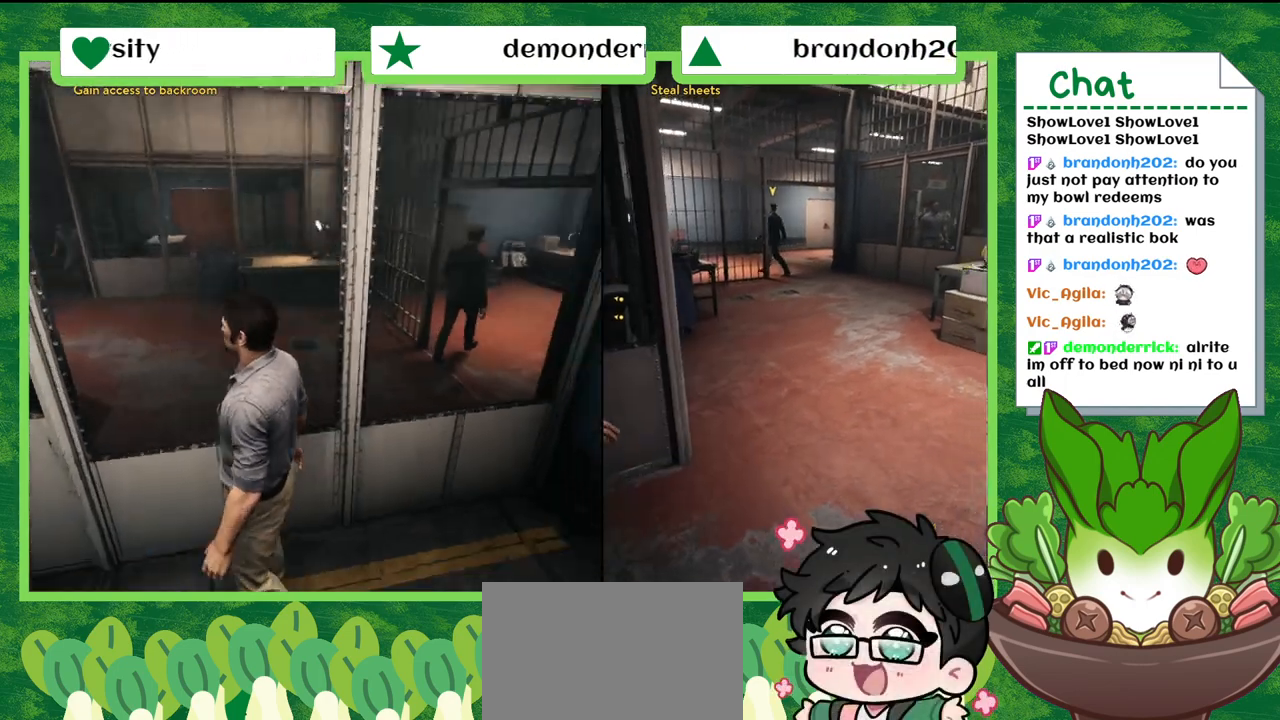
{"buttons": [], "left_stick": "right", "right_stick": "center", "events": [[300, "left_stick", "right"]]}
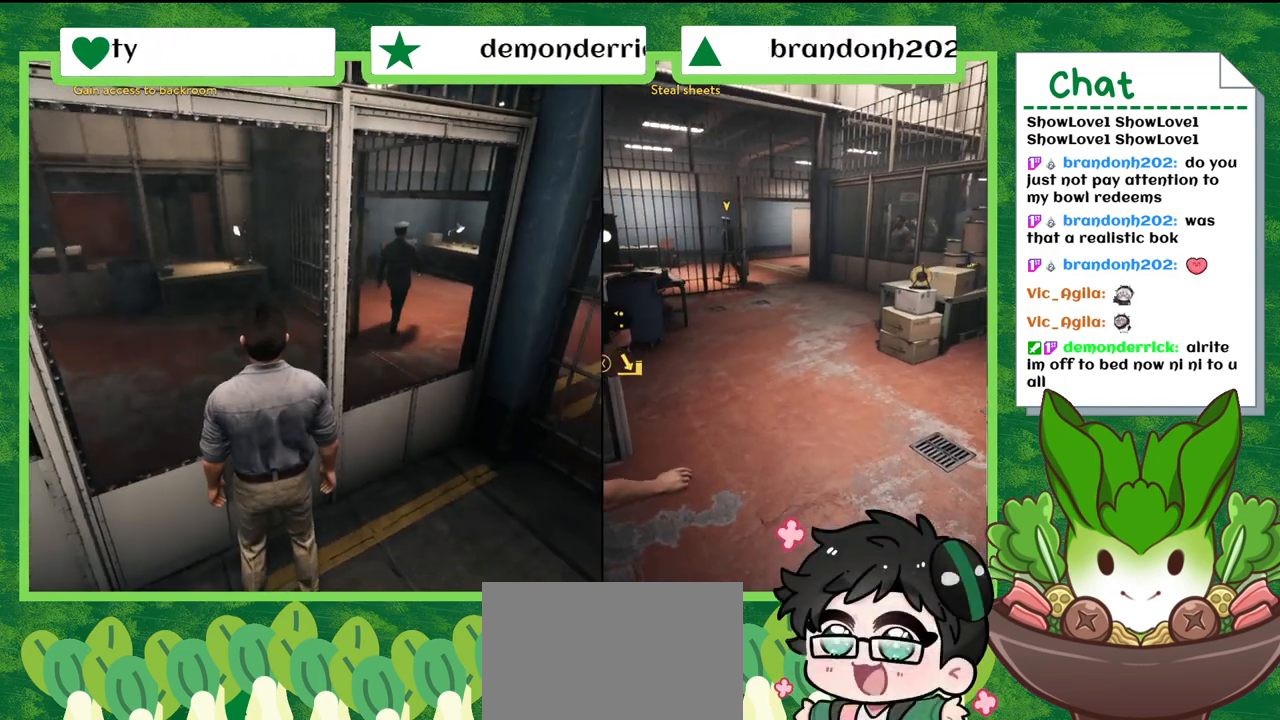
{"buttons": [], "left_stick": "up-right", "right_stick": "right", "events": [[400, "left_stick", "up-right"], [467, "right_stick", "right"]]}
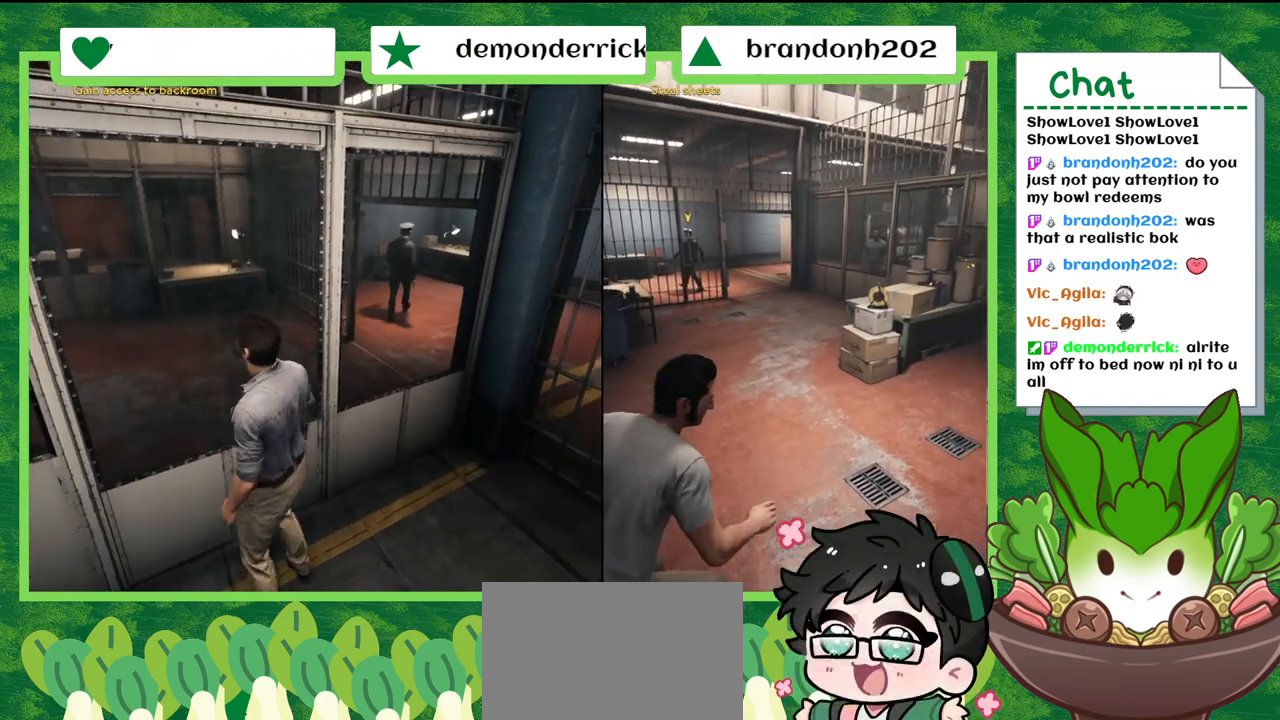
{"buttons": [], "left_stick": "up-right", "right_stick": "center", "events": [[301, "right_stick", "down-right"], [434, "right_stick", "center"]]}
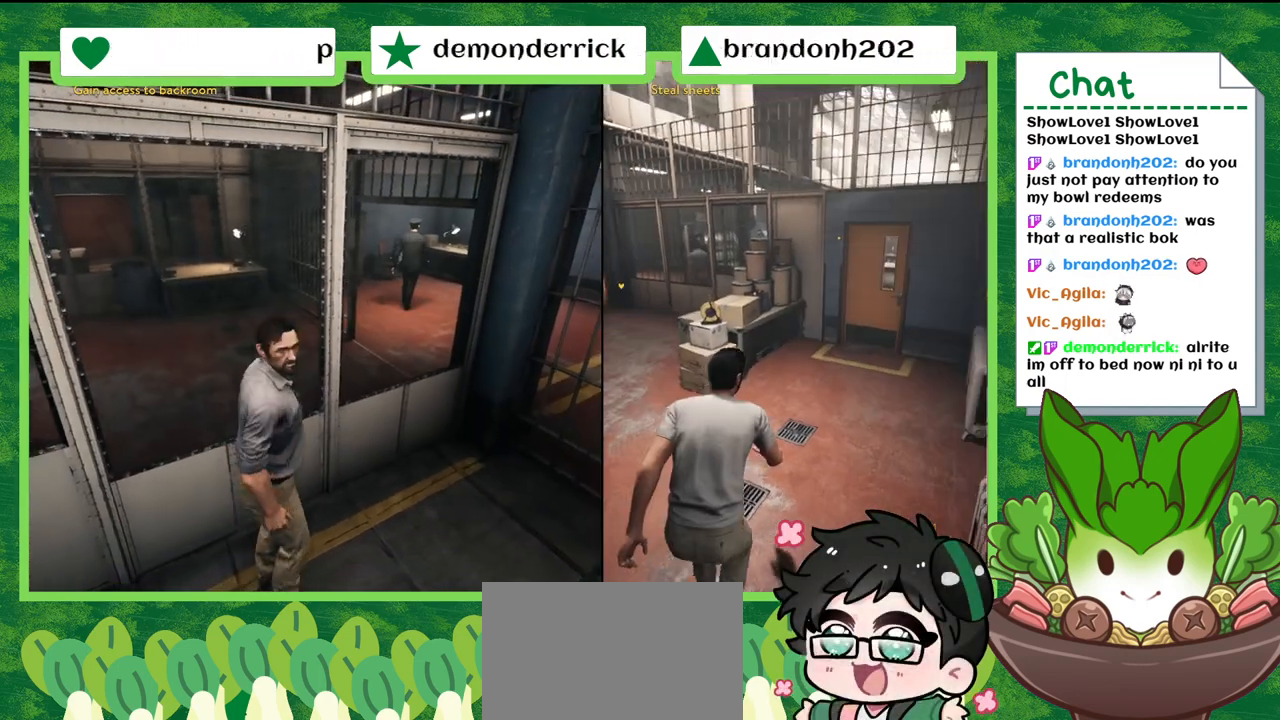
{"buttons": [], "left_stick": "up-right", "right_stick": "center", "events": []}
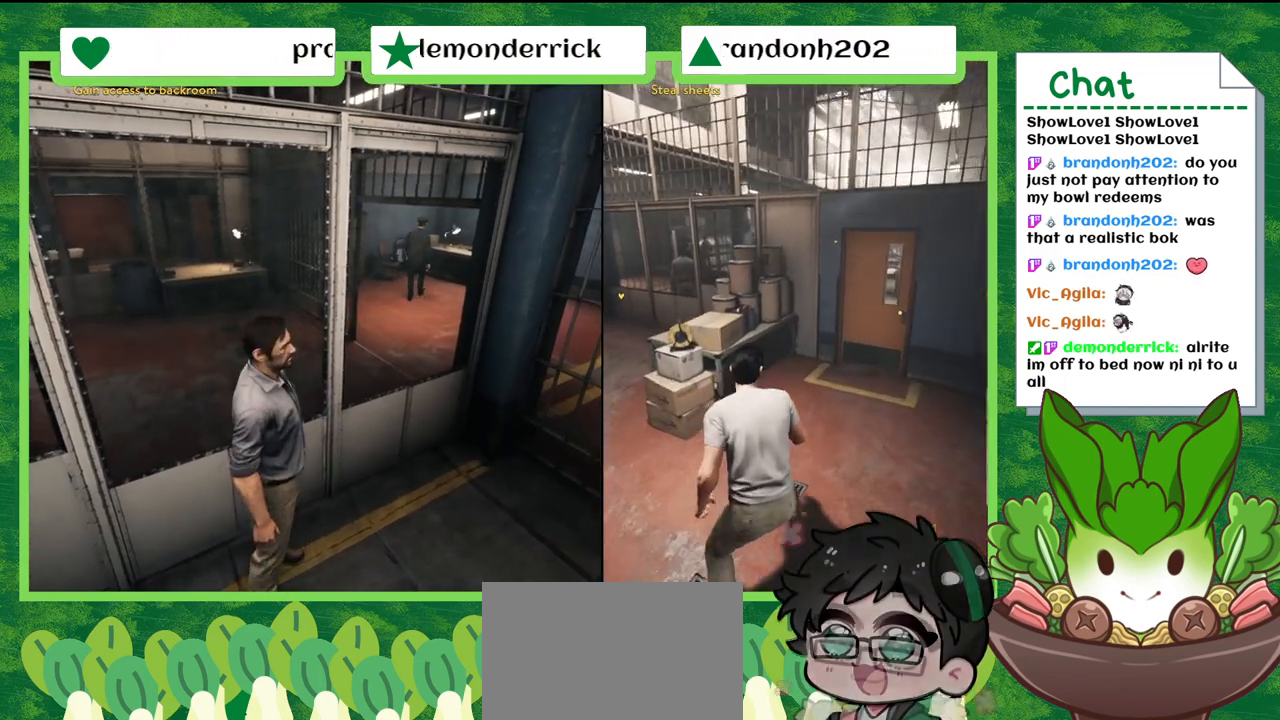
{"buttons": [], "left_stick": "up-right", "right_stick": "center", "events": []}
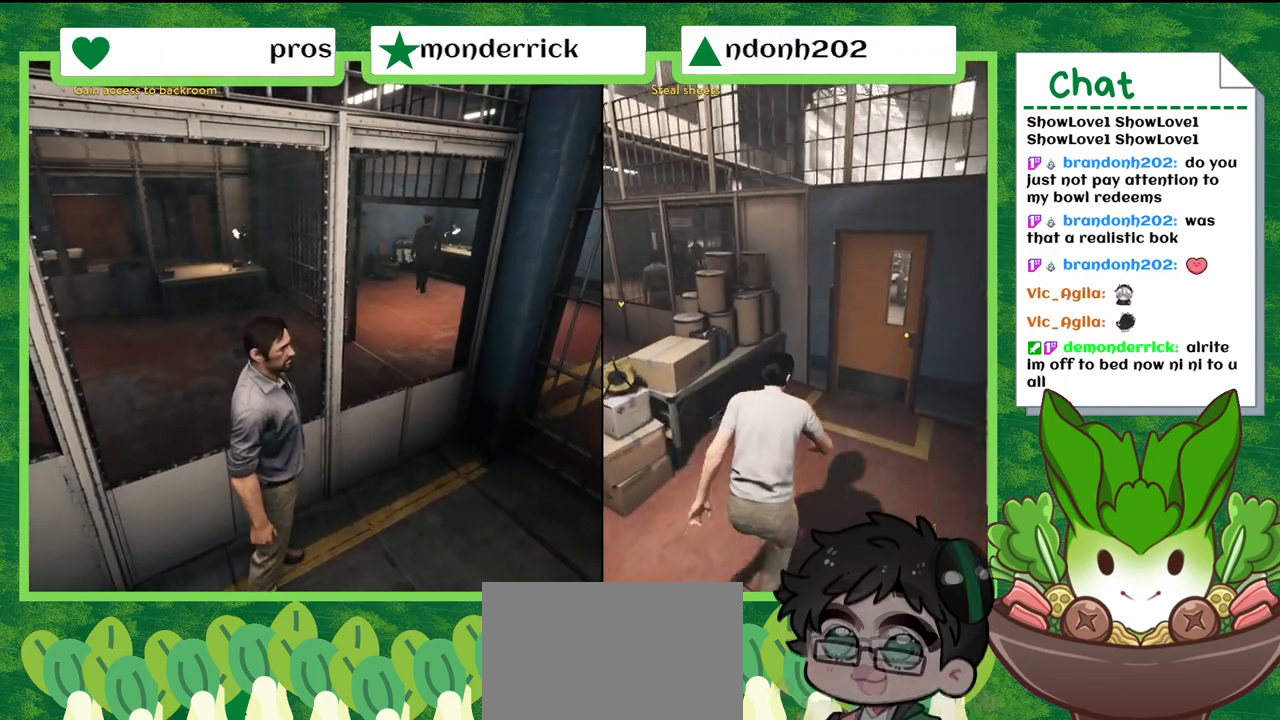
{"buttons": [], "left_stick": "up-right", "right_stick": "center", "events": []}
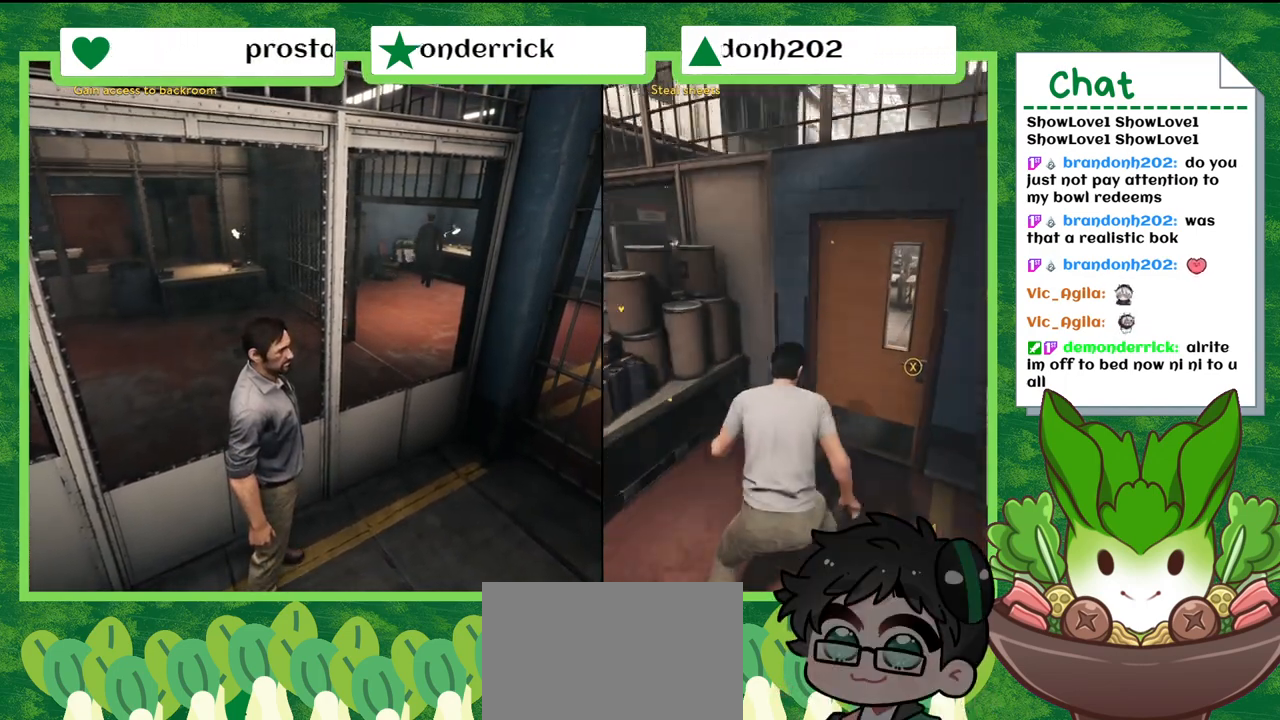
{"buttons": [], "left_stick": "center", "right_stick": "center", "events": [[67, "X", "down"], [200, "X", "up"], [200, "left_stick", "center"], [334, "X", "down"], [434, "X", "up"]]}
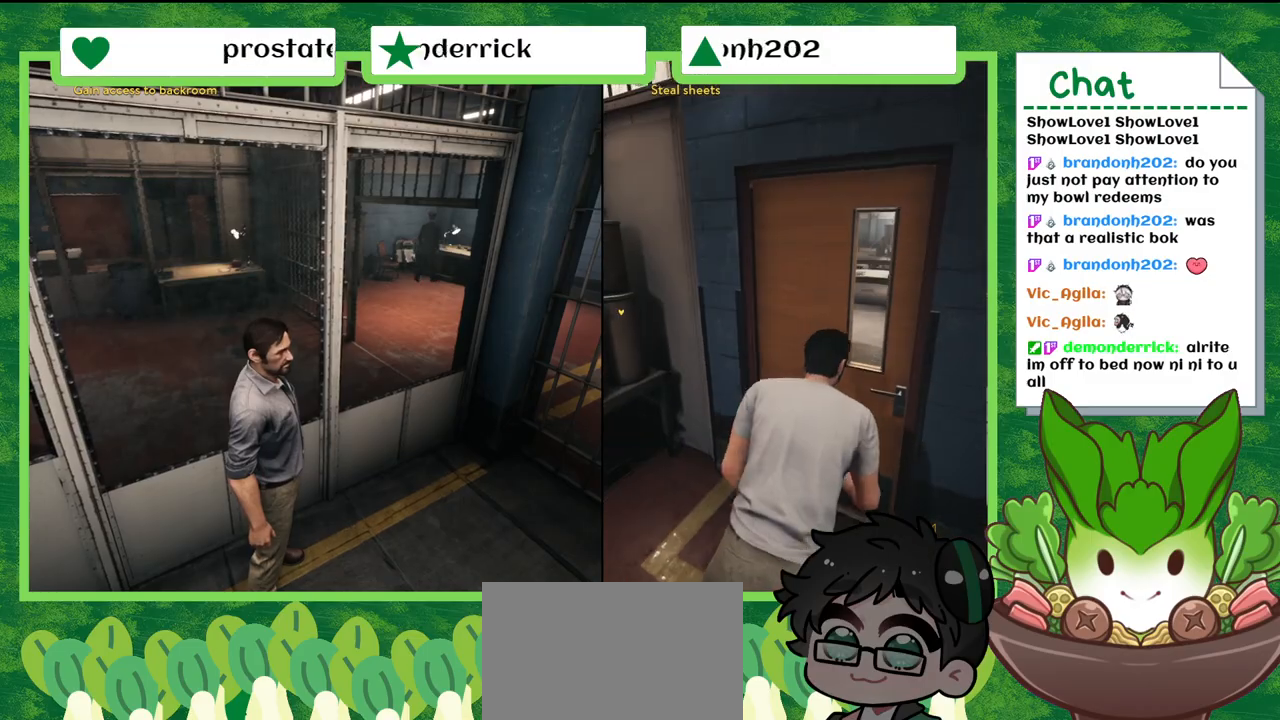
{"buttons": [], "left_stick": "center", "right_stick": "left", "events": [[133, "right_stick", "down-left"], [300, "right_stick", "left"]]}
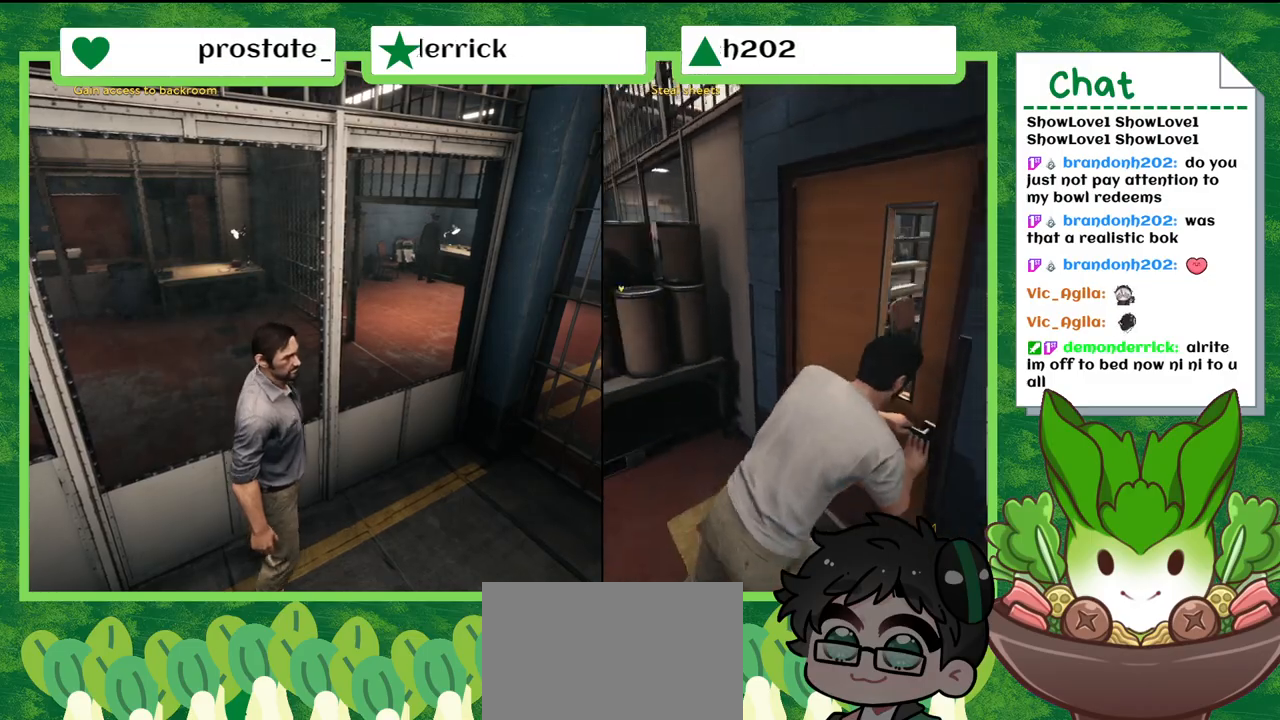
{"buttons": [], "left_stick": "center", "right_stick": "center", "events": [[467, "right_stick", "center"]]}
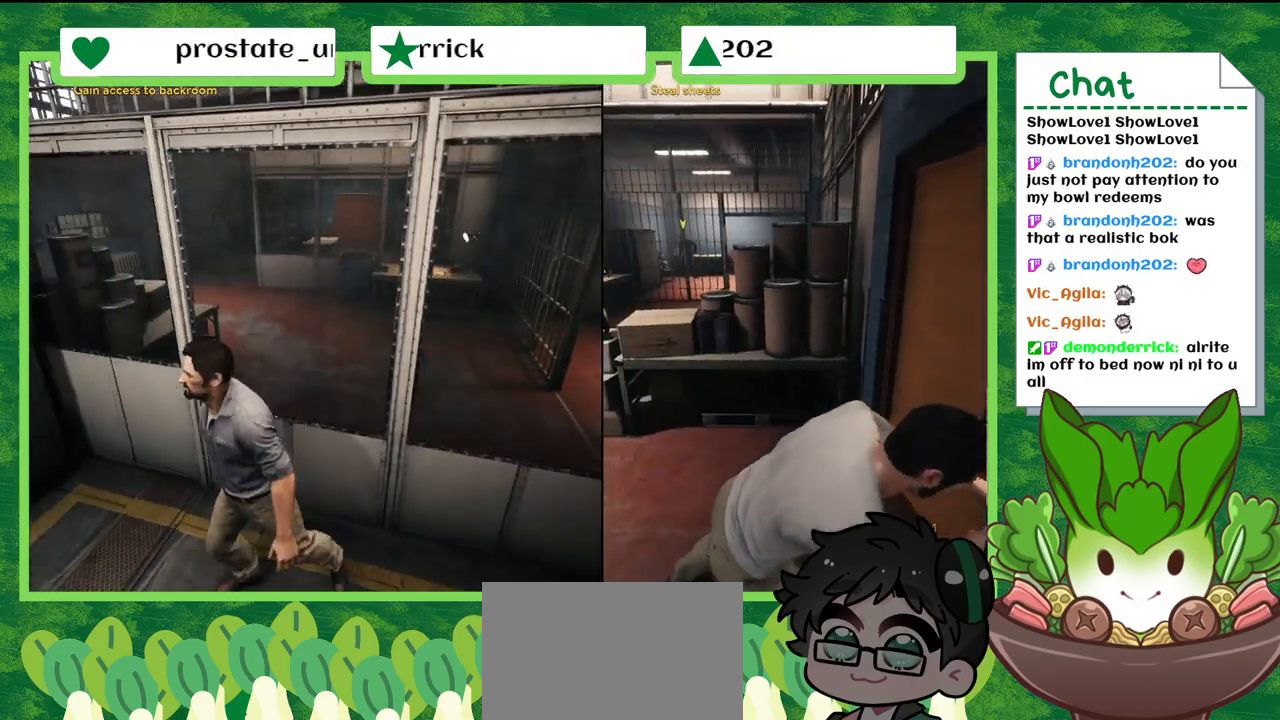
{"buttons": [], "left_stick": "center", "right_stick": "center", "events": []}
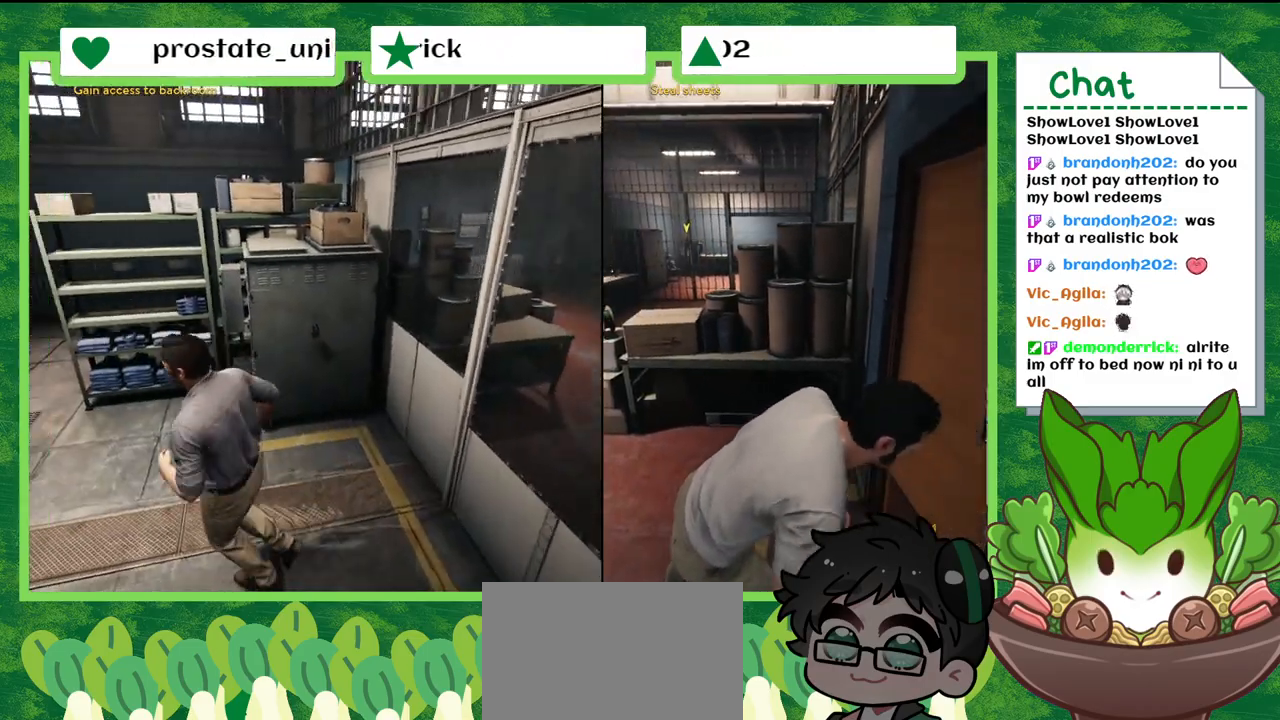
{"buttons": [], "left_stick": "left", "right_stick": "center", "events": [[34, "right_stick", "right"], [334, "left_stick", "left"], [367, "right_stick", "center"]]}
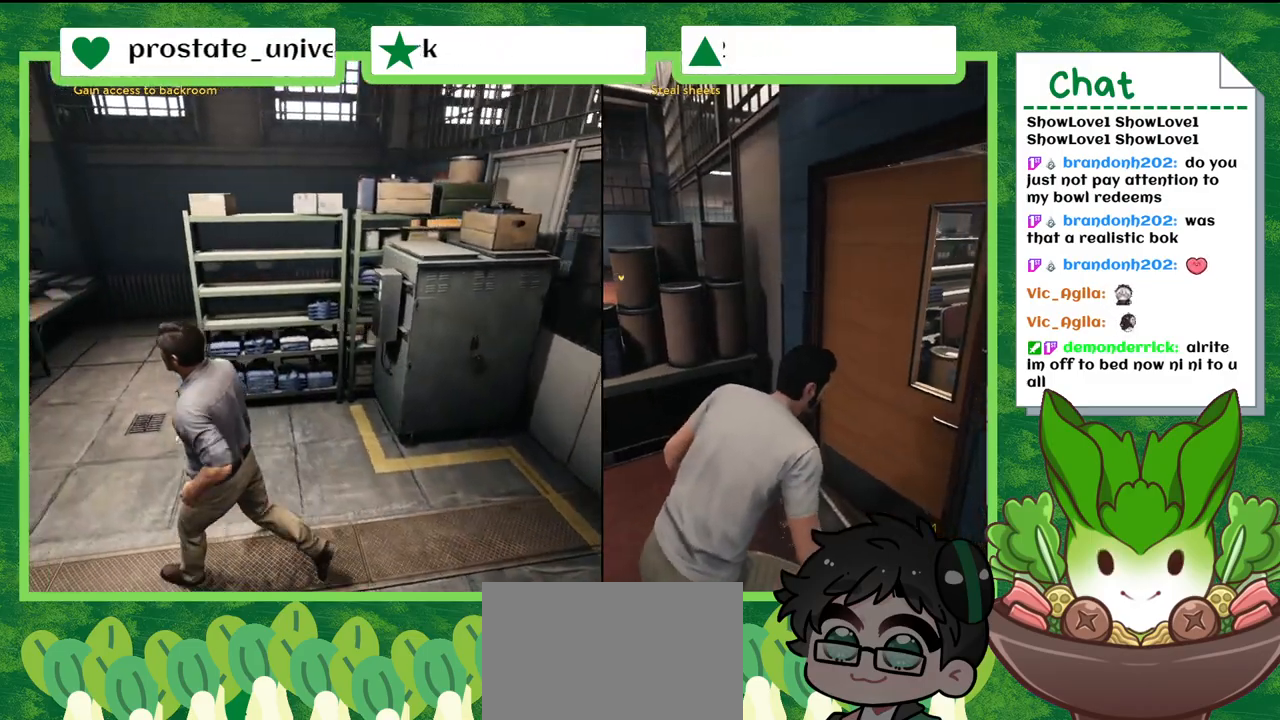
{"buttons": [], "left_stick": "left", "right_stick": "center", "events": [[66, "right_stick", "down-left"], [167, "right_stick", "left"], [467, "right_stick", "center"]]}
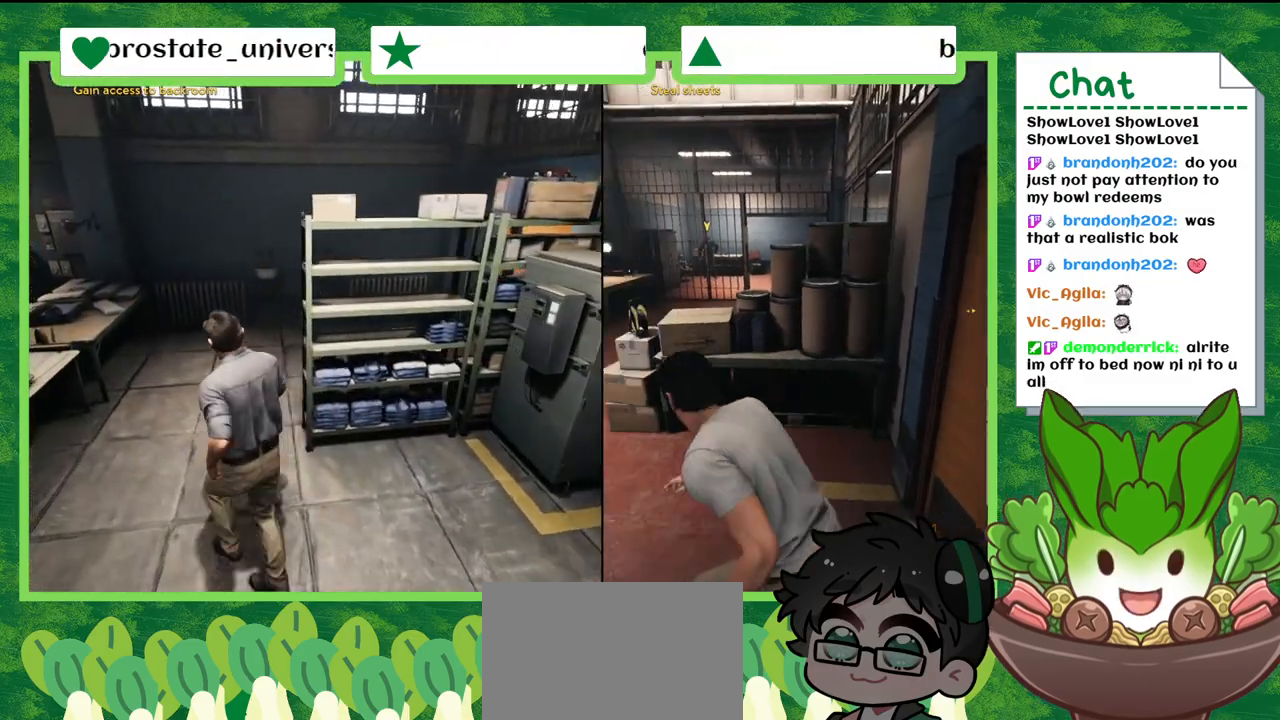
{"buttons": [], "left_stick": "left", "right_stick": "center", "events": []}
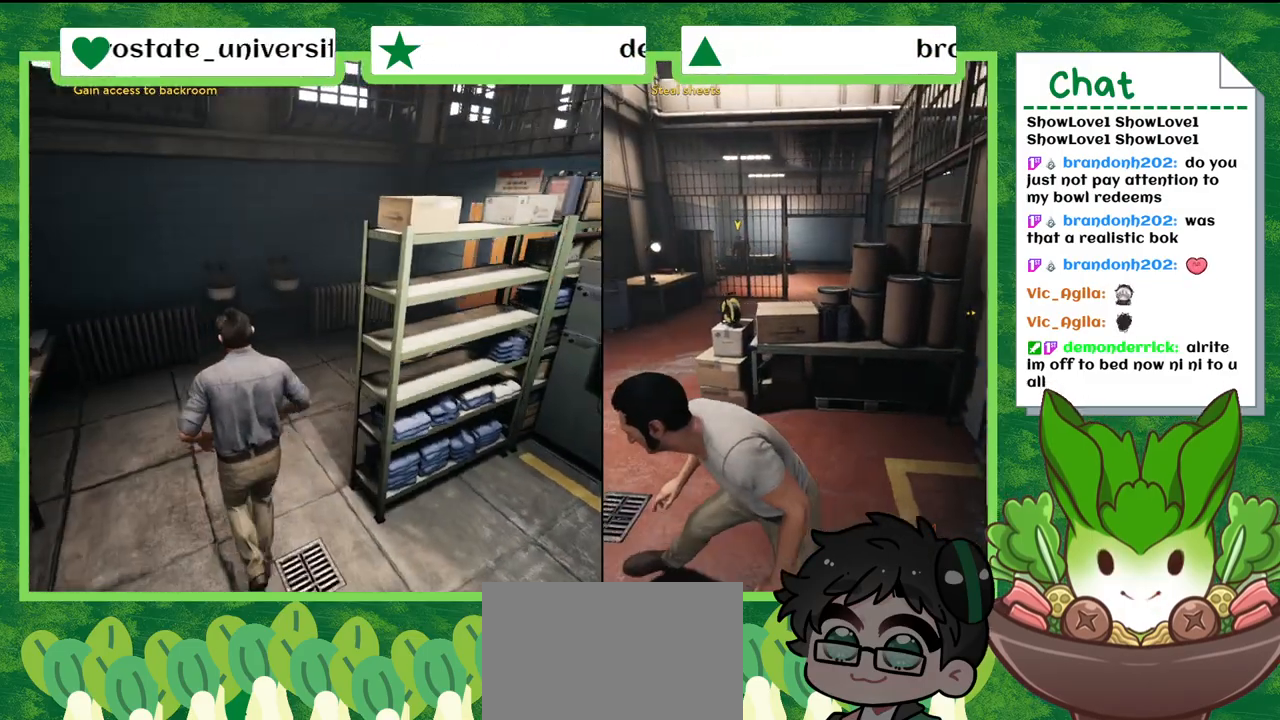
{"buttons": [], "left_stick": "left", "right_stick": "center", "events": []}
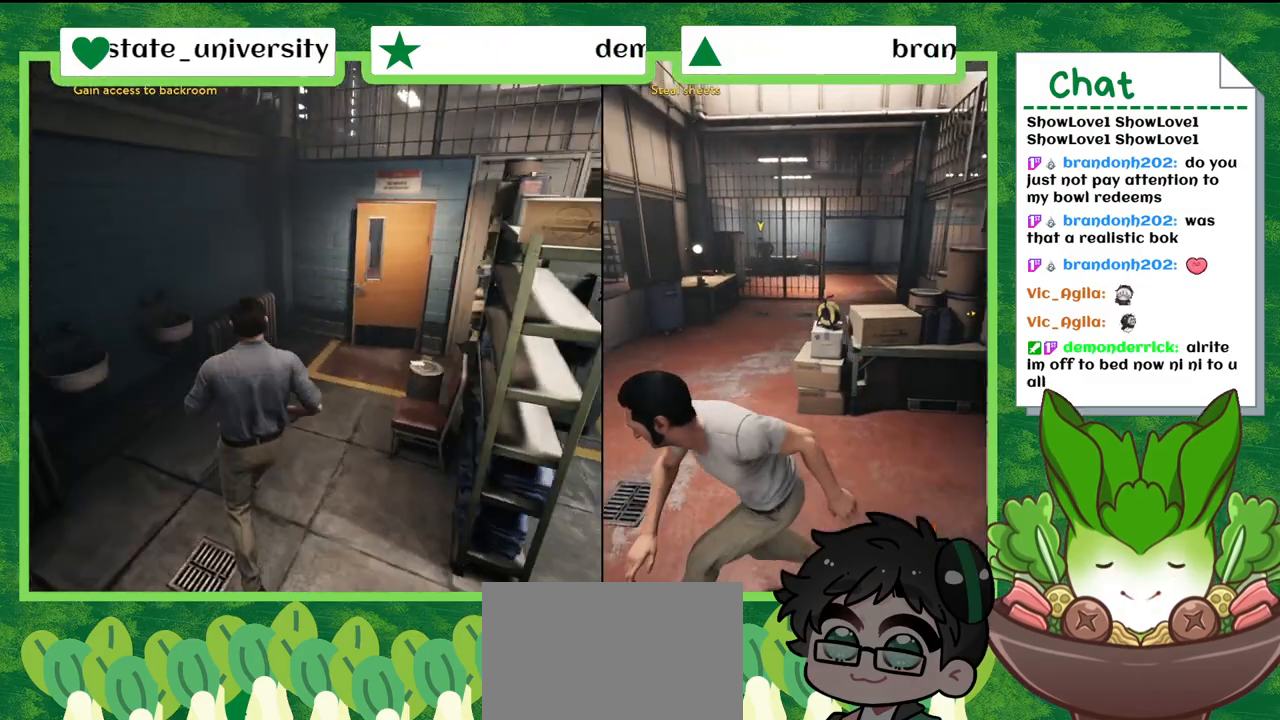
{"buttons": [], "left_stick": "left", "right_stick": "center", "events": []}
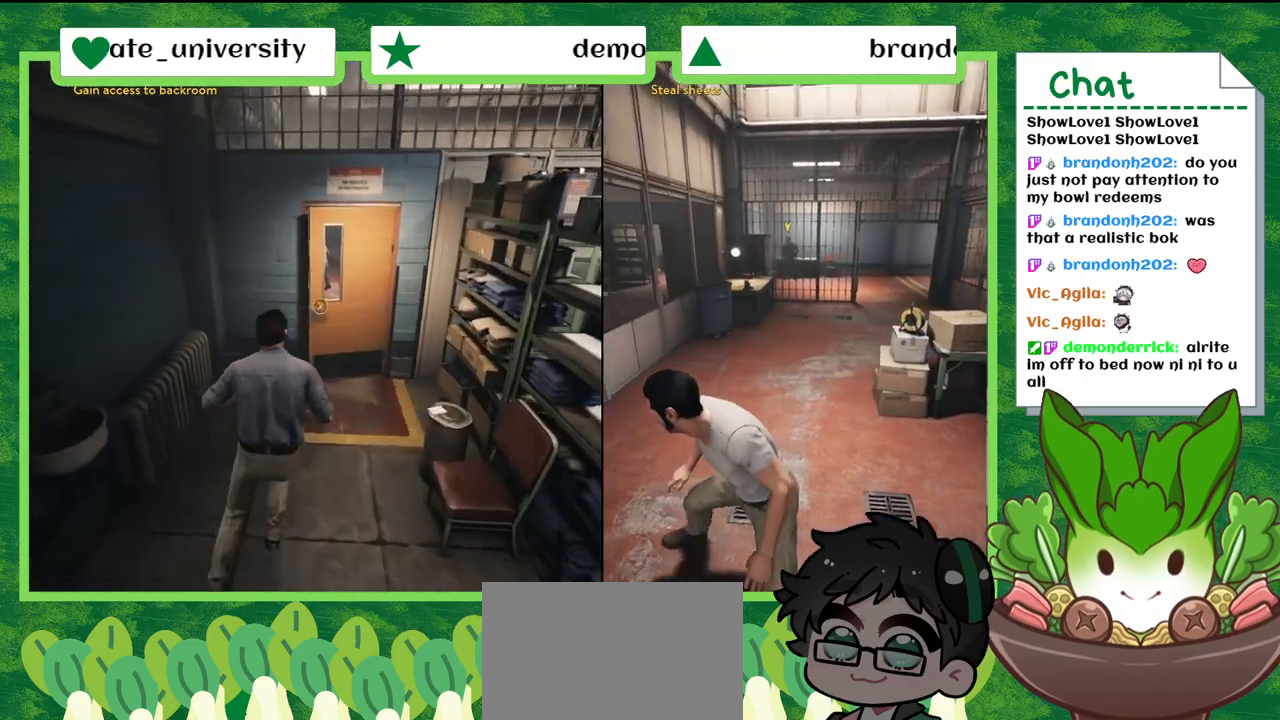
{"buttons": [], "left_stick": "up-left", "right_stick": "center", "events": [[100, "left_stick", "up-left"]]}
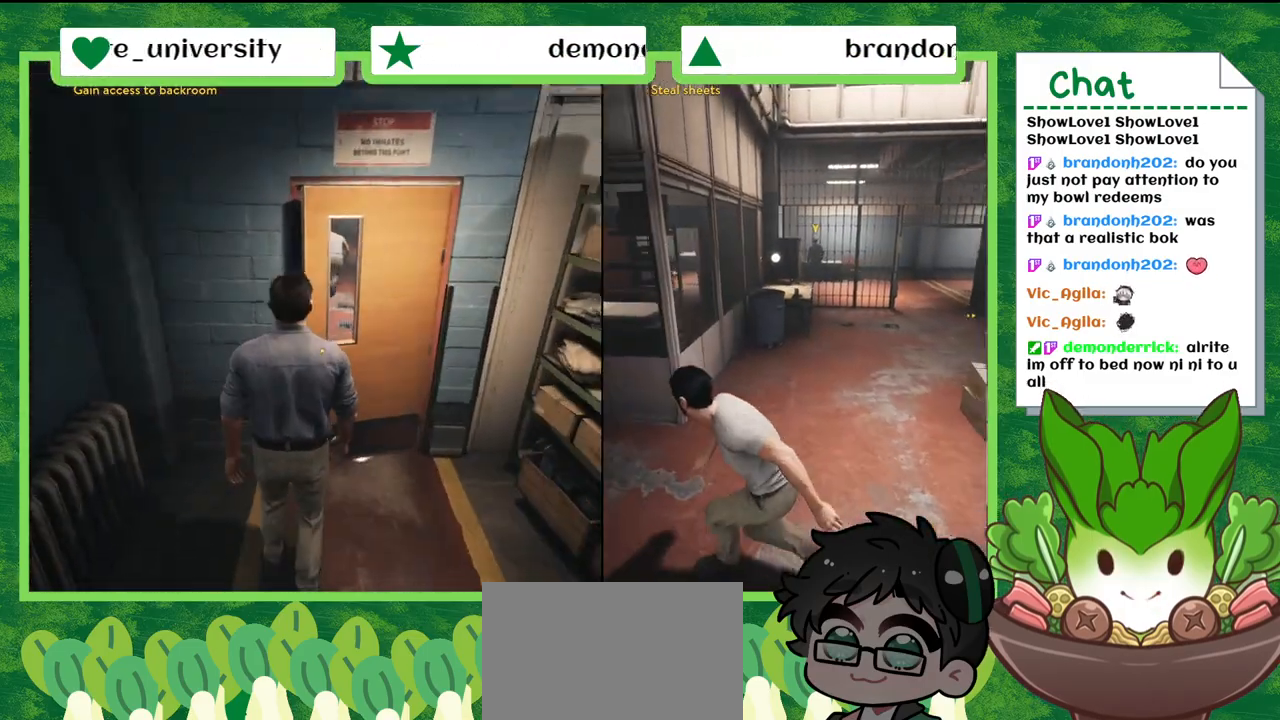
{"buttons": [], "left_stick": "up-left", "right_stick": "center", "events": []}
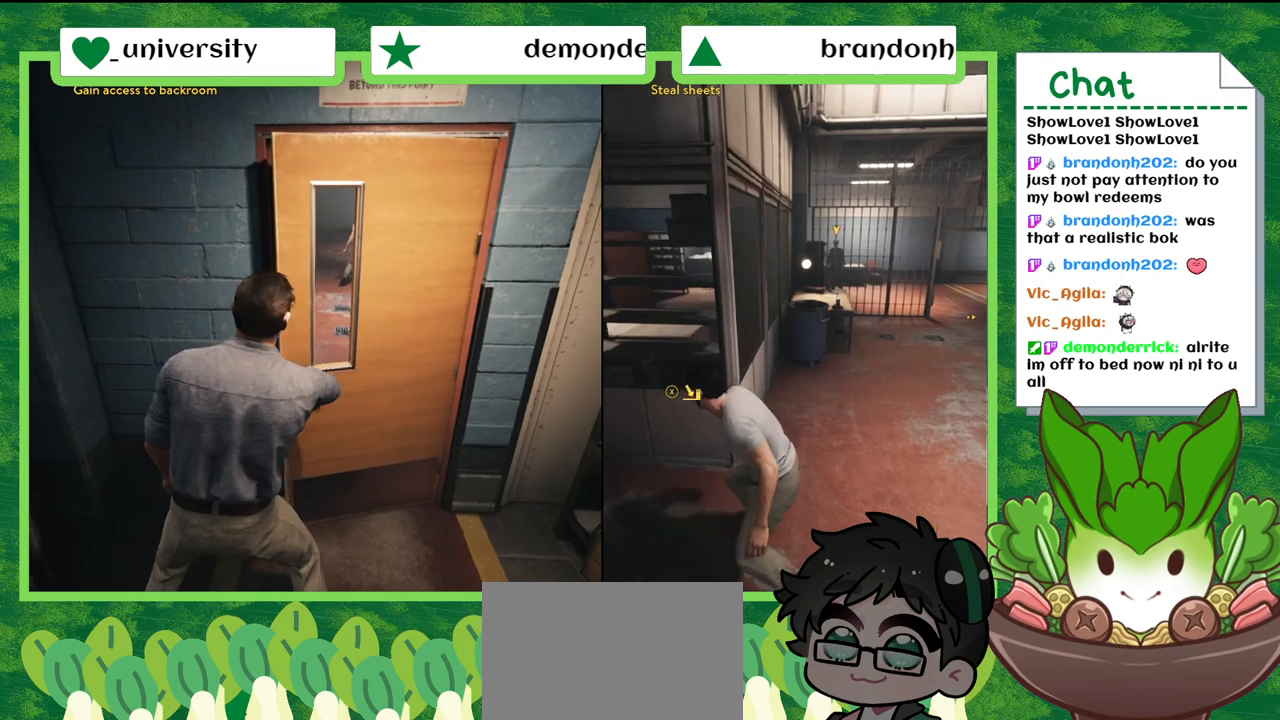
{"buttons": [], "left_stick": "left", "right_stick": "center", "events": [[66, "left_stick", "left"]]}